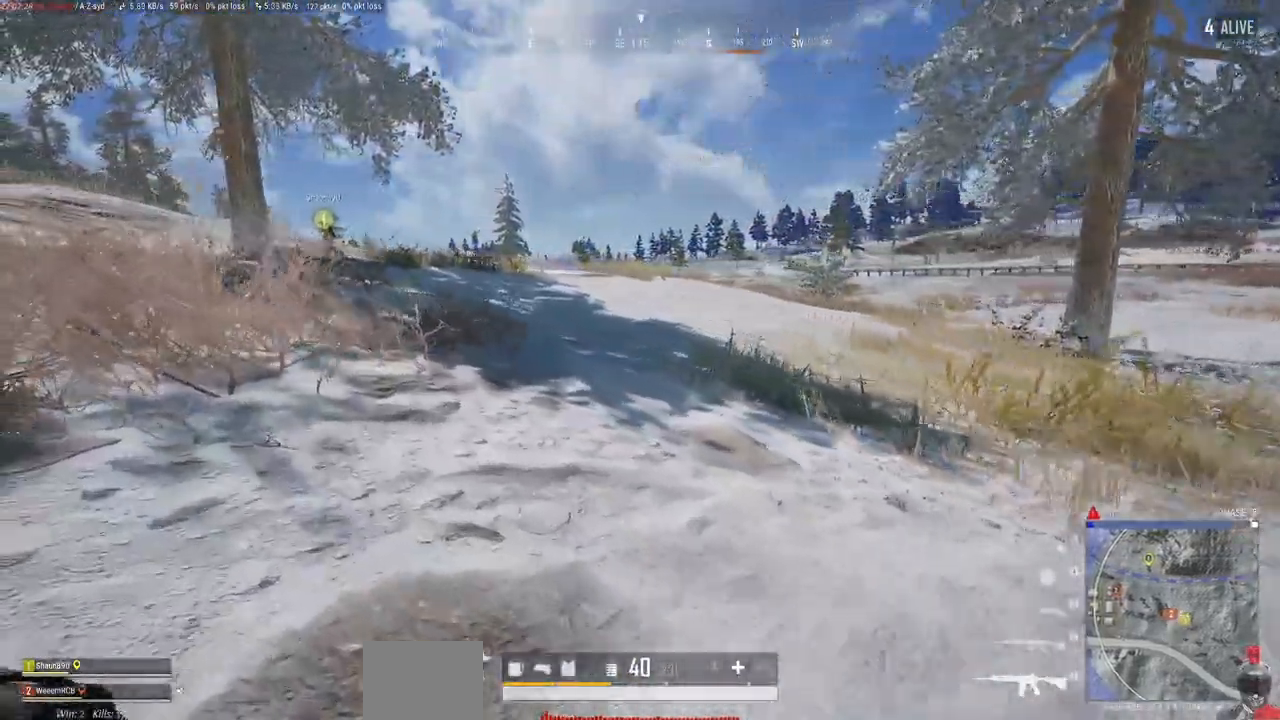
Gameplay with keyboard and mouse; each line is a JSON object with the keys and mouse buttons held at the frame after it. "events" lists presses ("down") and releases ("up") of "a", "alt", "c", "ctrl", "d", "e", "f", "q", "r", "s", "shift", "space", "tab", "w", "x", "z", "mouse_left", "mouse_wheel" and "mouse_right" between this image and that frame as [ms after this image, input, new state], when the widget could be followed in between. "mouse_left", "mouse_wheel", "mouse_right" = the "left", "wheel", "right" buttons of the "mouse" list. No other keys are recorded. "wheel" means that the mouse wheel is clicked or scrolled. Mouse movement is not recorded.
{"keys": ["a", "alt", "w"], "mouse": [], "events": []}
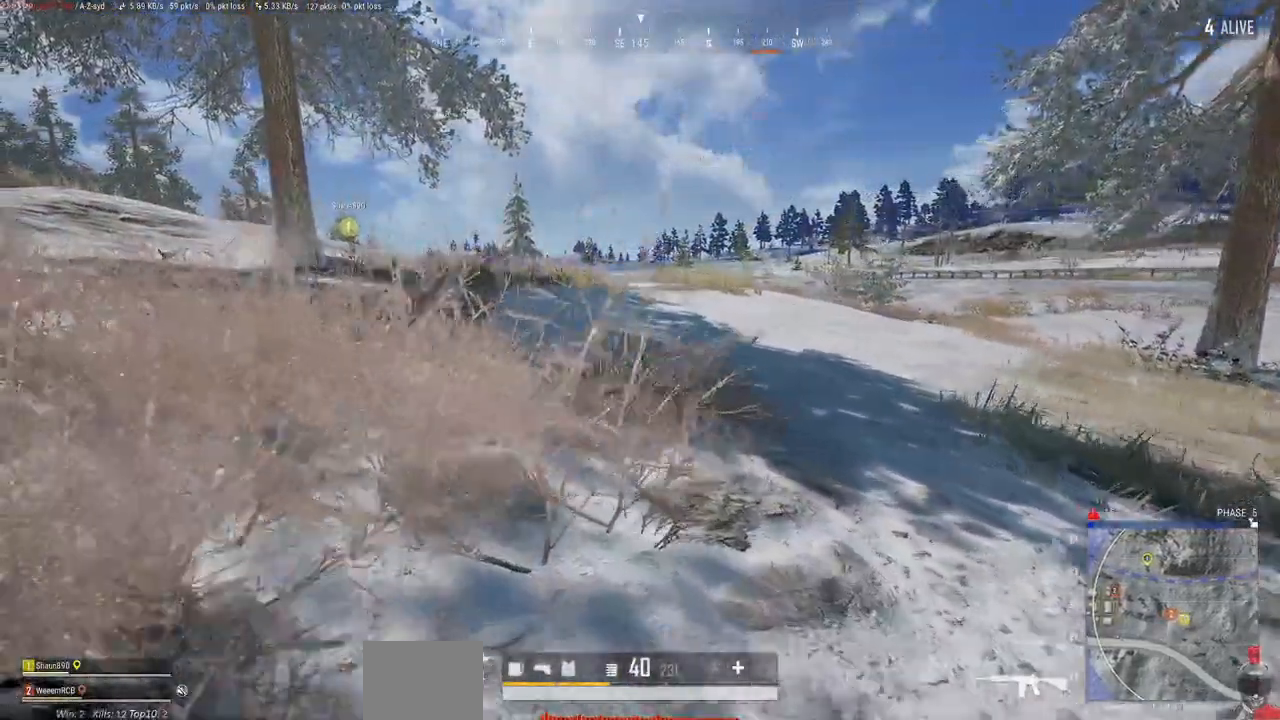
{"keys": ["a", "alt", "w"], "mouse": [], "events": []}
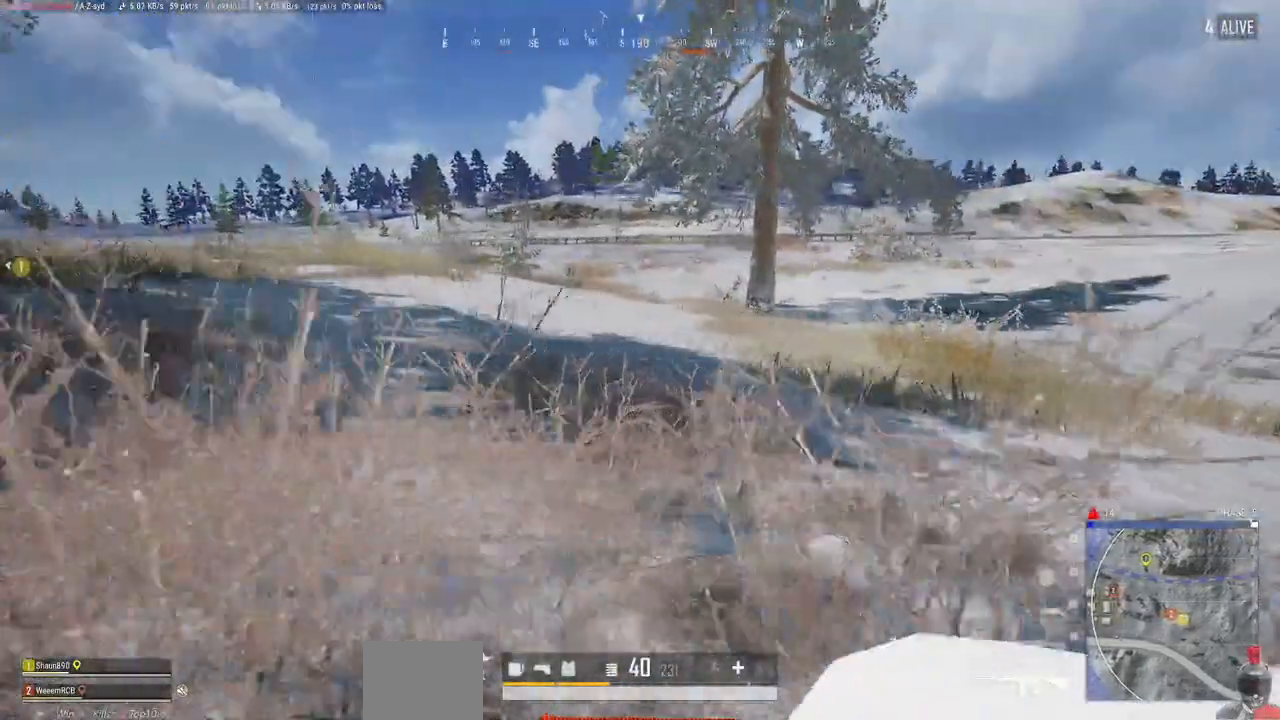
{"keys": ["a", "alt", "w"], "mouse": [], "events": []}
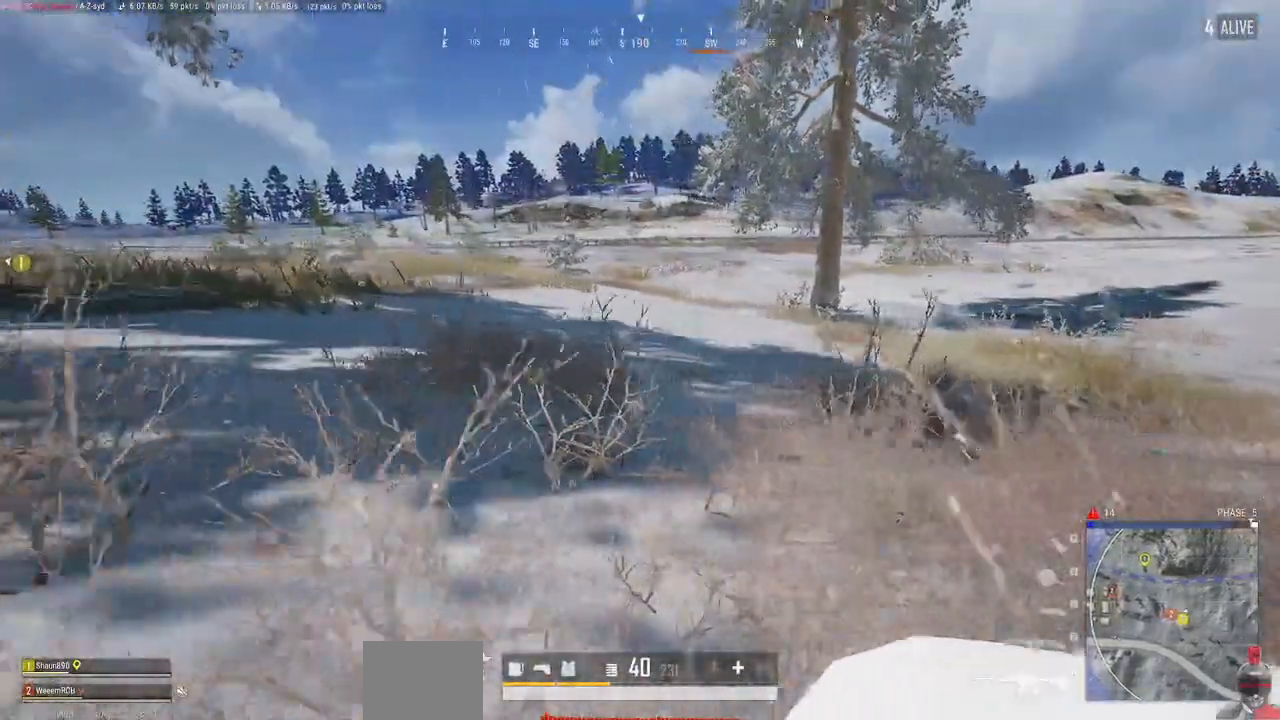
{"keys": ["a", "alt", "w"], "mouse": [], "events": []}
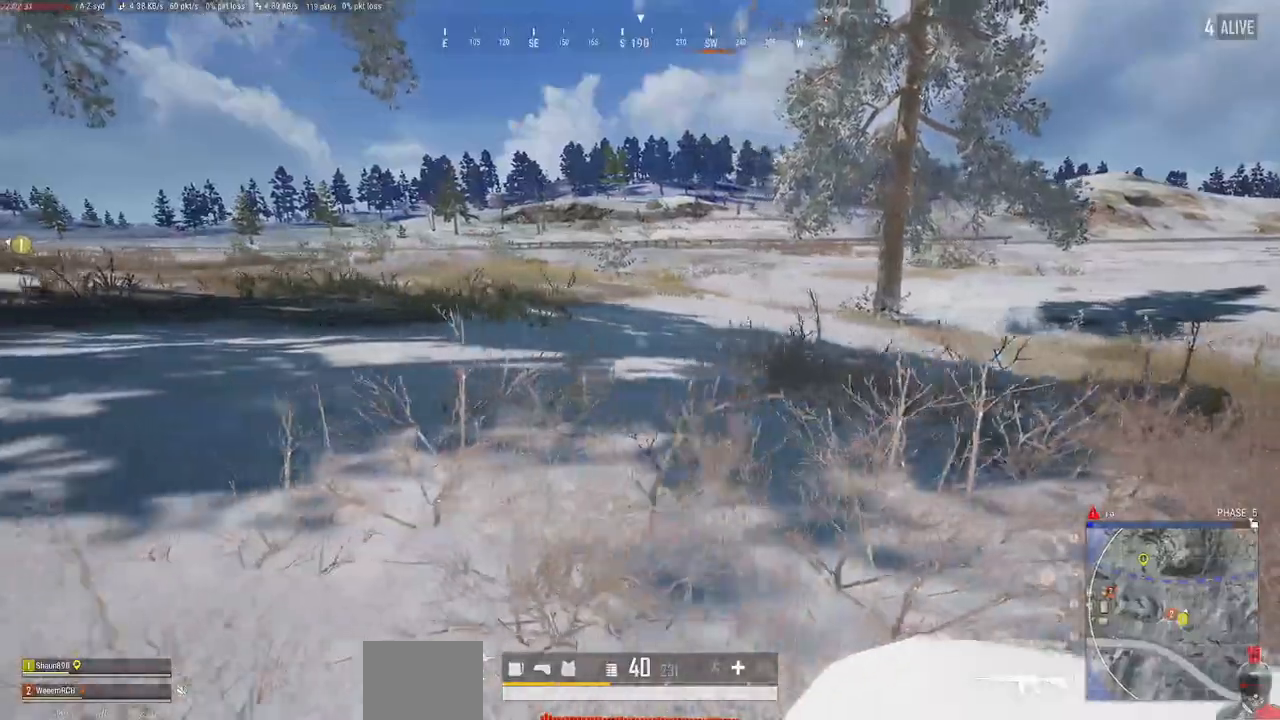
{"keys": ["a", "alt", "w"], "mouse": [], "events": []}
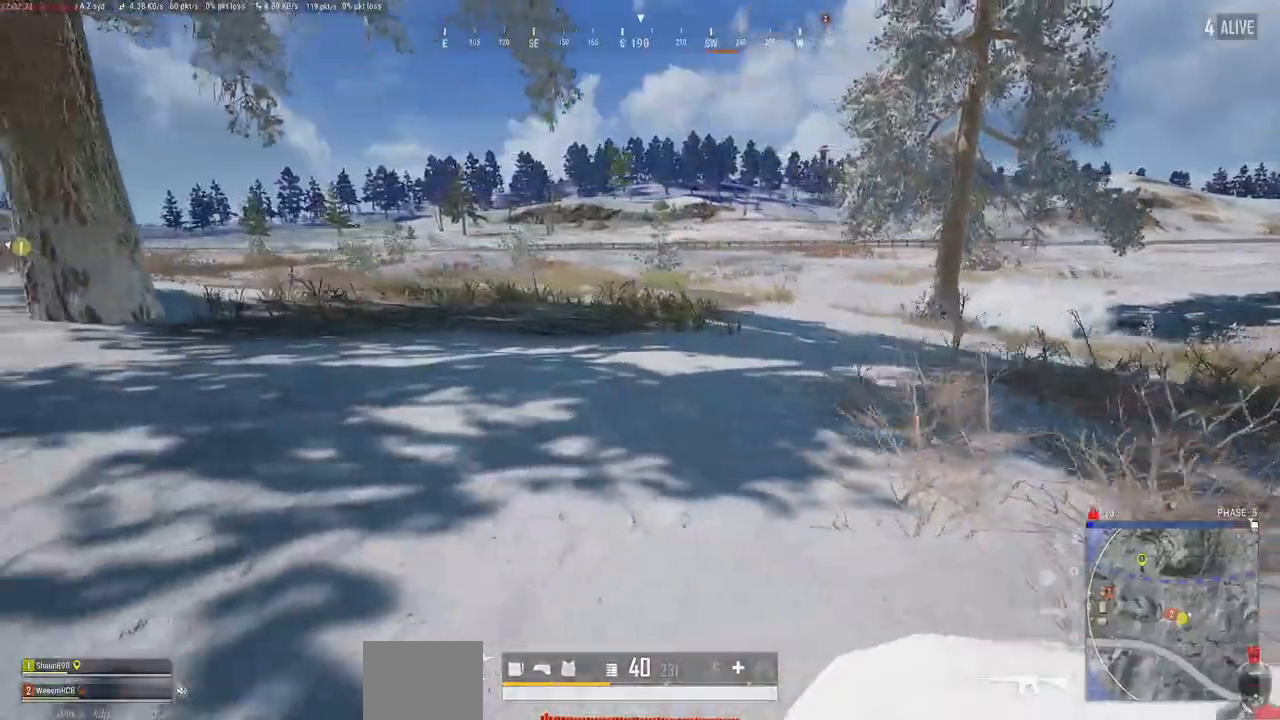
{"keys": ["a", "alt", "w"], "mouse": [], "events": []}
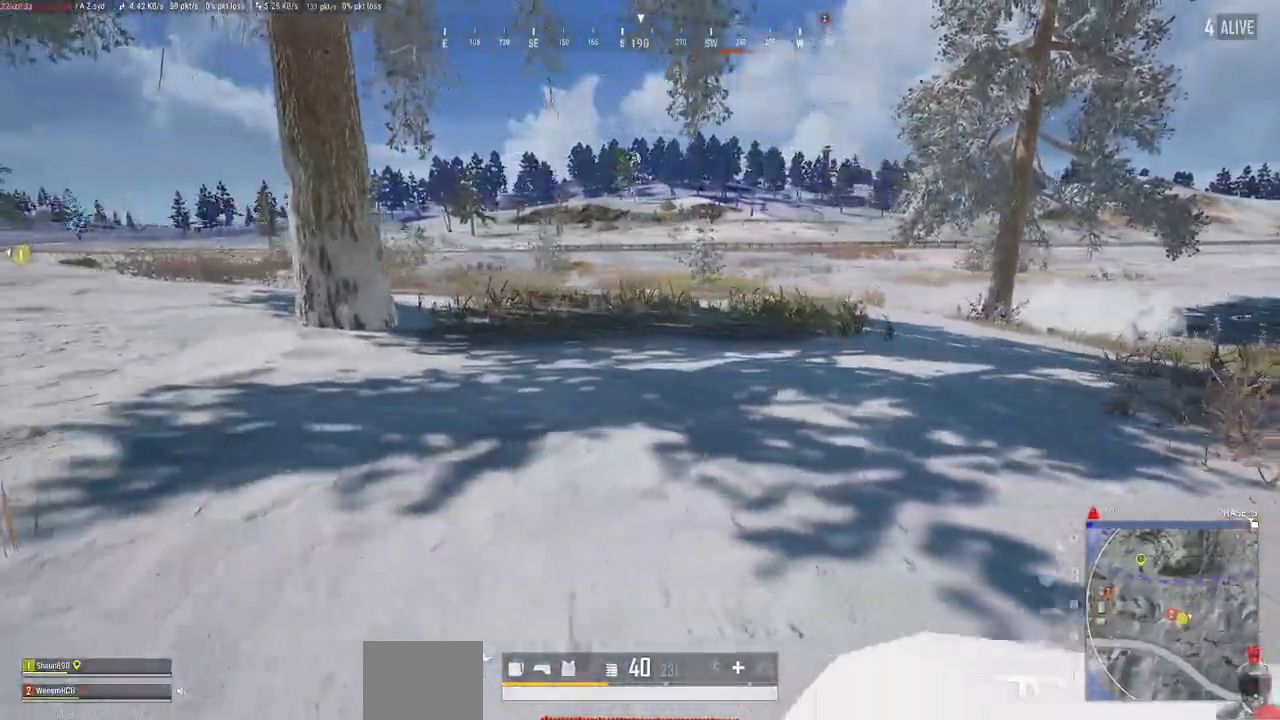
{"keys": ["a", "alt", "w"], "mouse": [], "events": []}
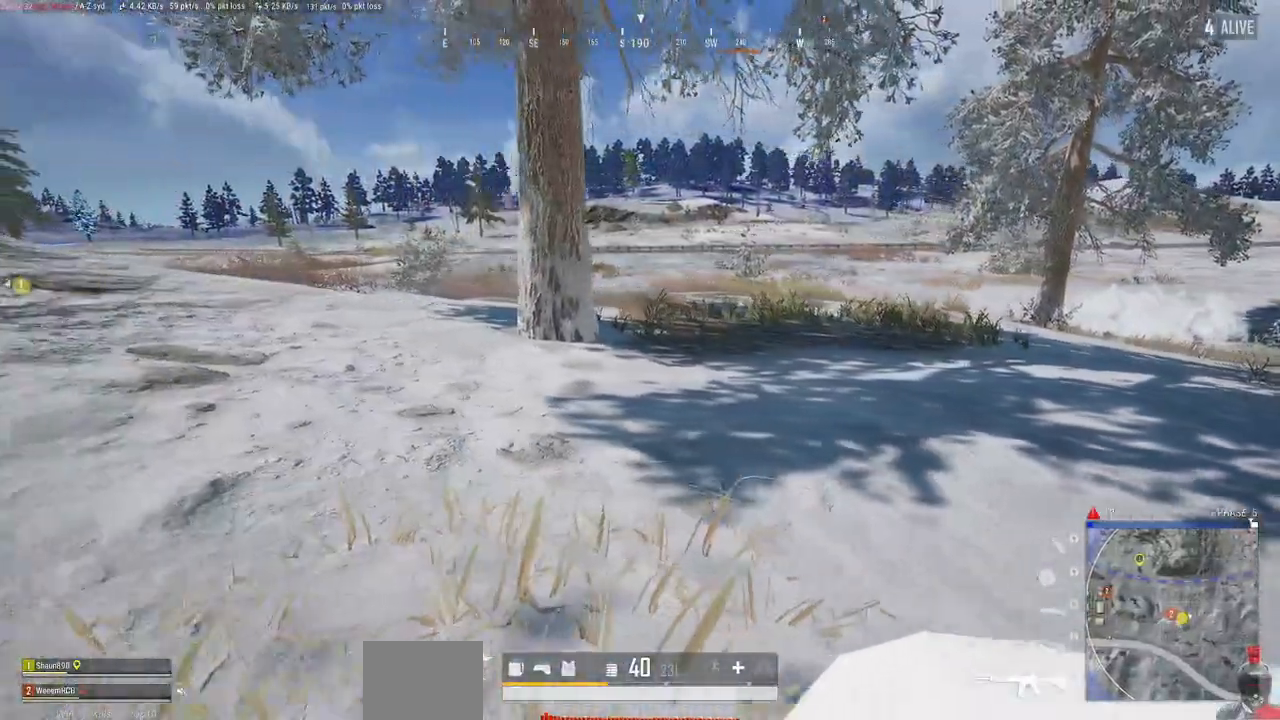
{"keys": ["w"], "mouse": [], "events": [[50, "alt", "up"], [467, "a", "up"]]}
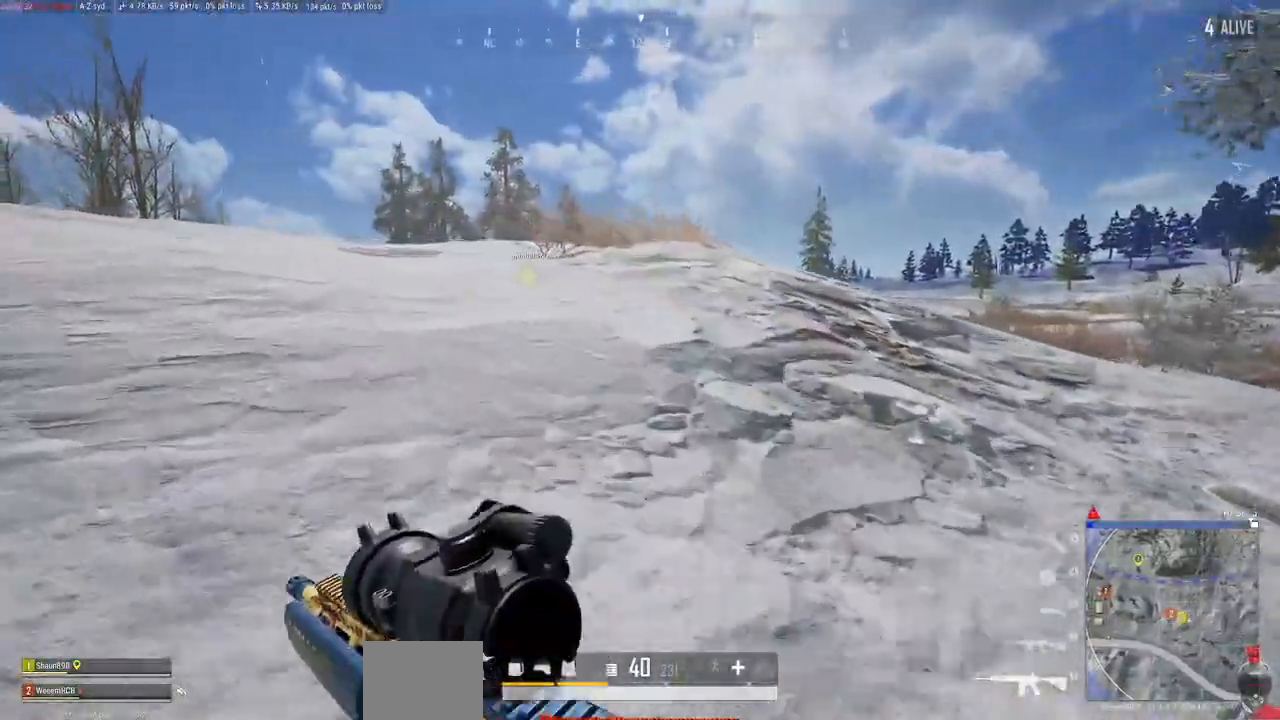
{"keys": ["w"], "mouse": [], "events": []}
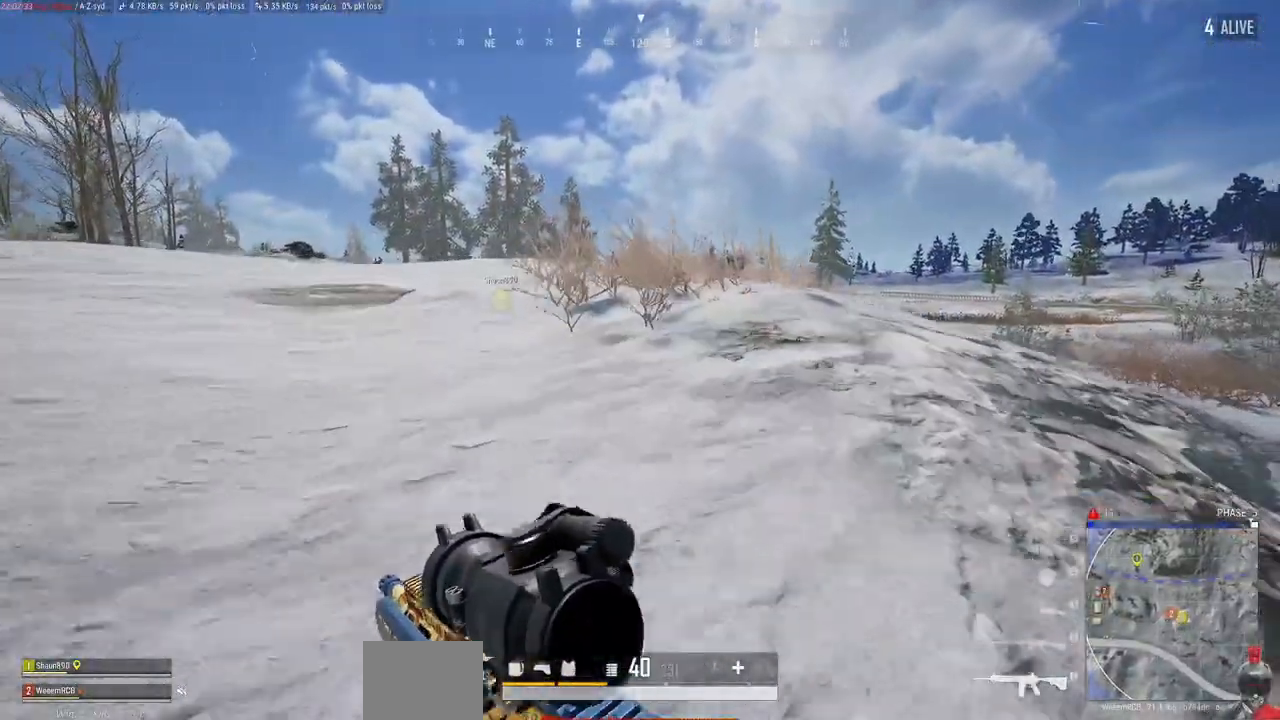
{"keys": [], "mouse": [], "events": [[383, "w", "up"]]}
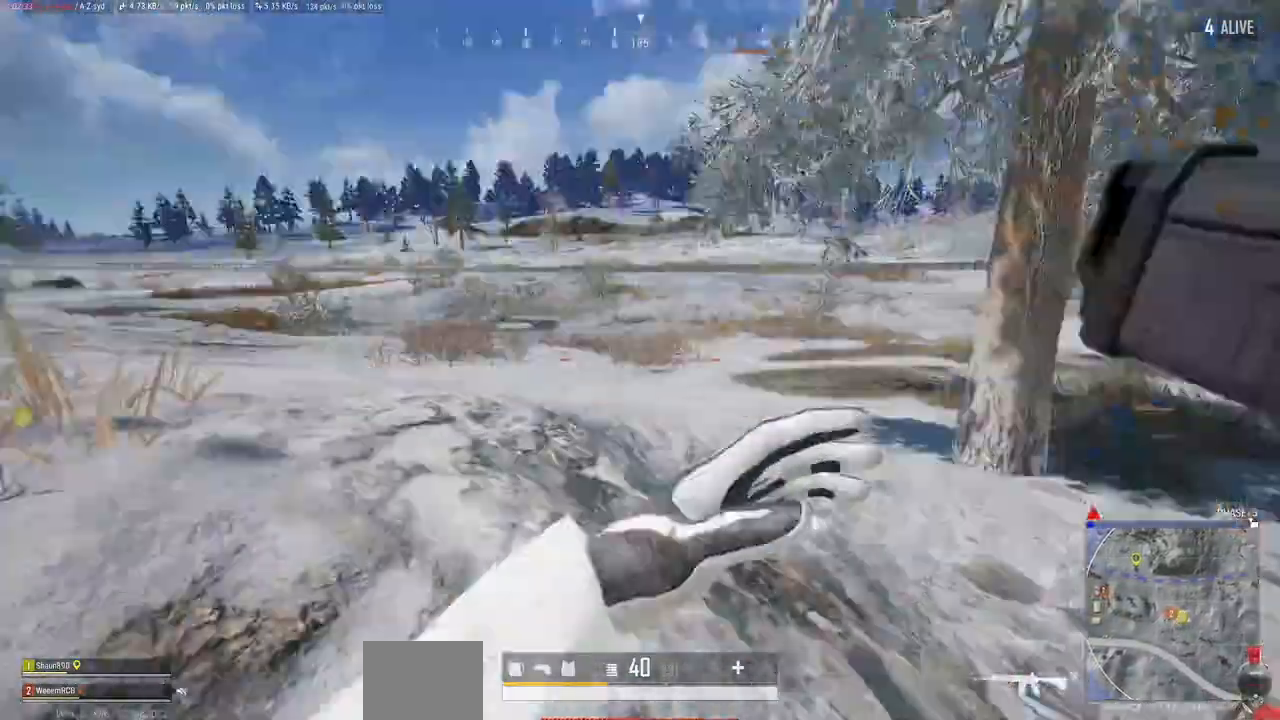
{"keys": ["w"], "mouse": ["left"], "events": [[183, "w", "down"], [467, "mouse_left", "down"]]}
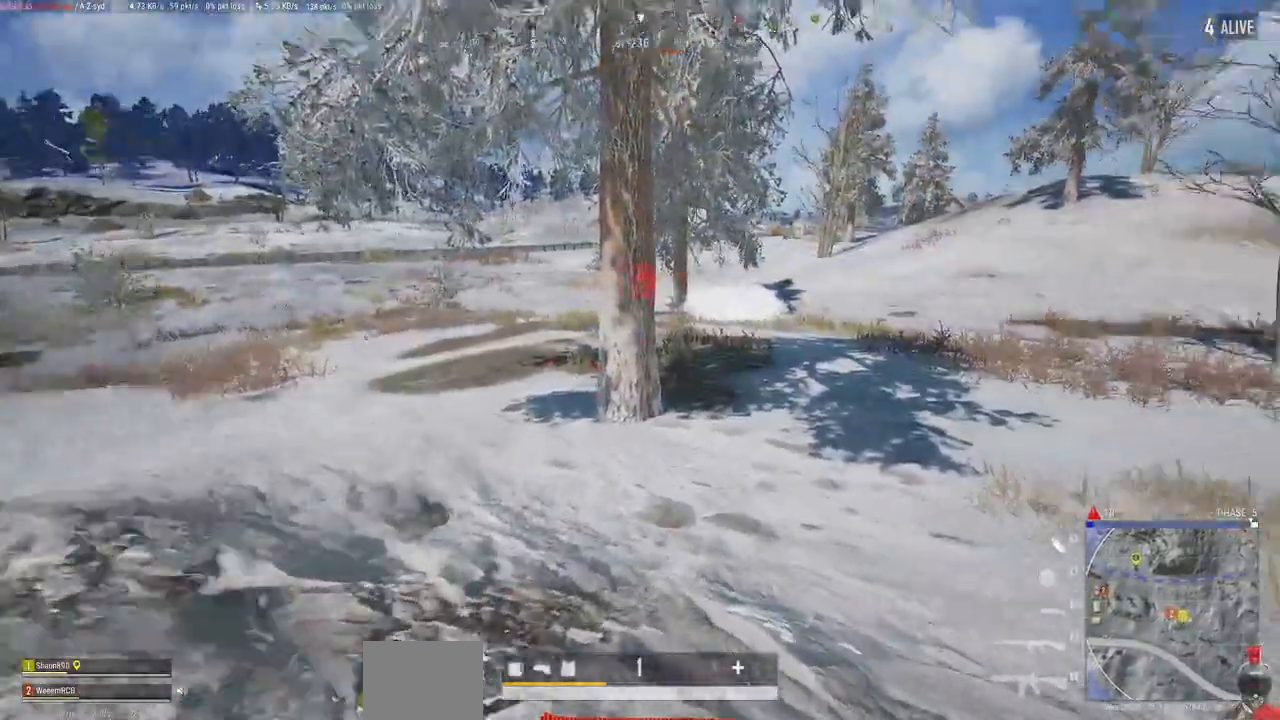
{"keys": ["w"], "mouse": []}
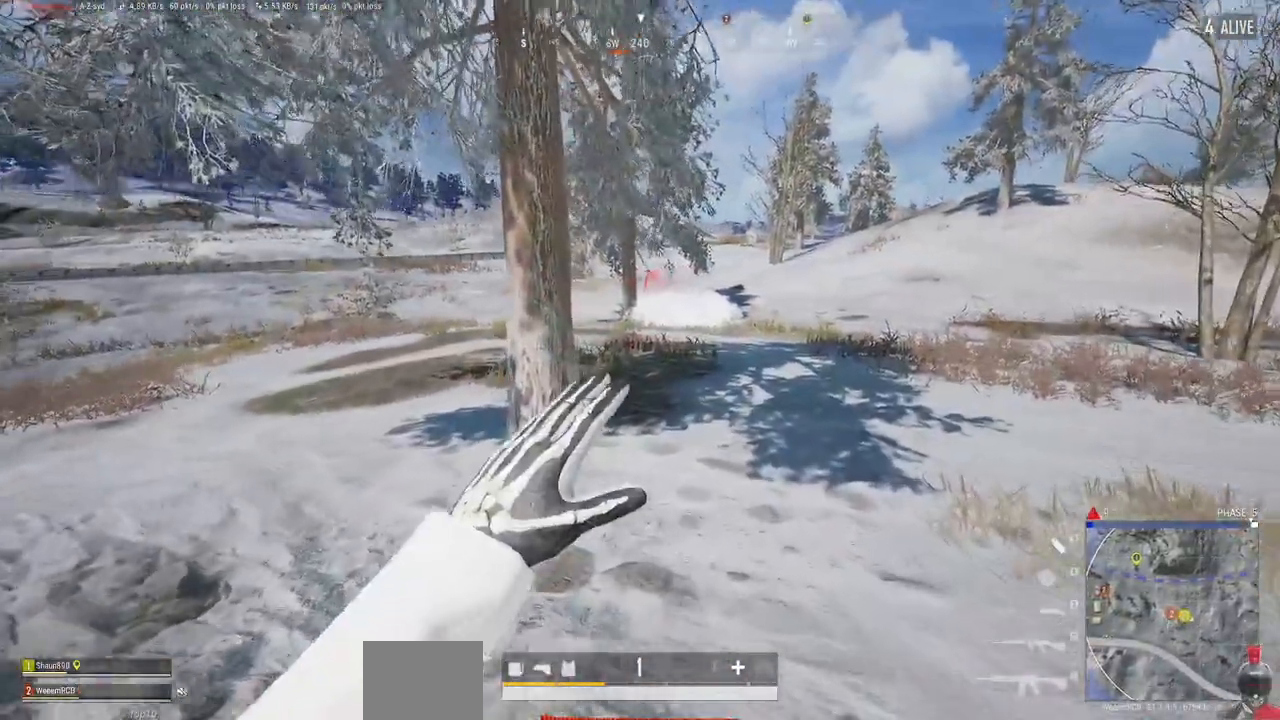
{"keys": ["w"], "mouse": [], "events": [[117, "w", "up"], [467, "w", "down"]]}
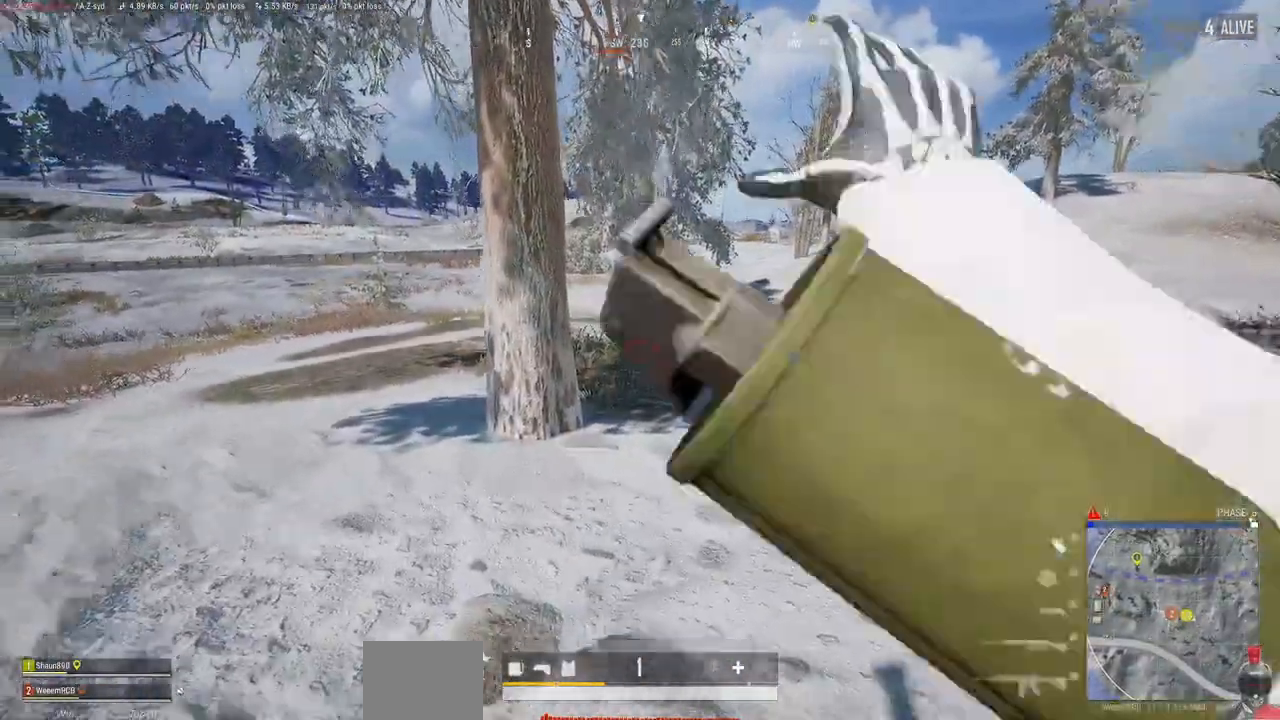
{"keys": ["w"], "mouse": [], "events": []}
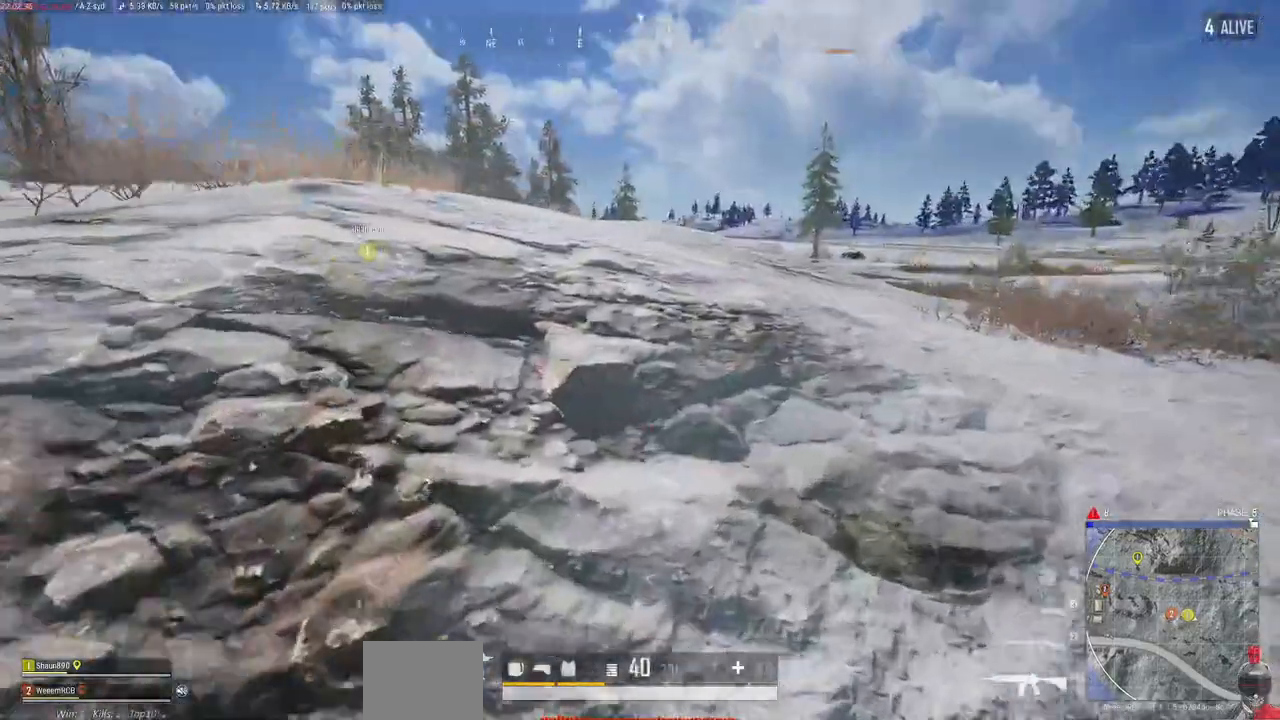
{"keys": ["w"], "mouse": [], "events": []}
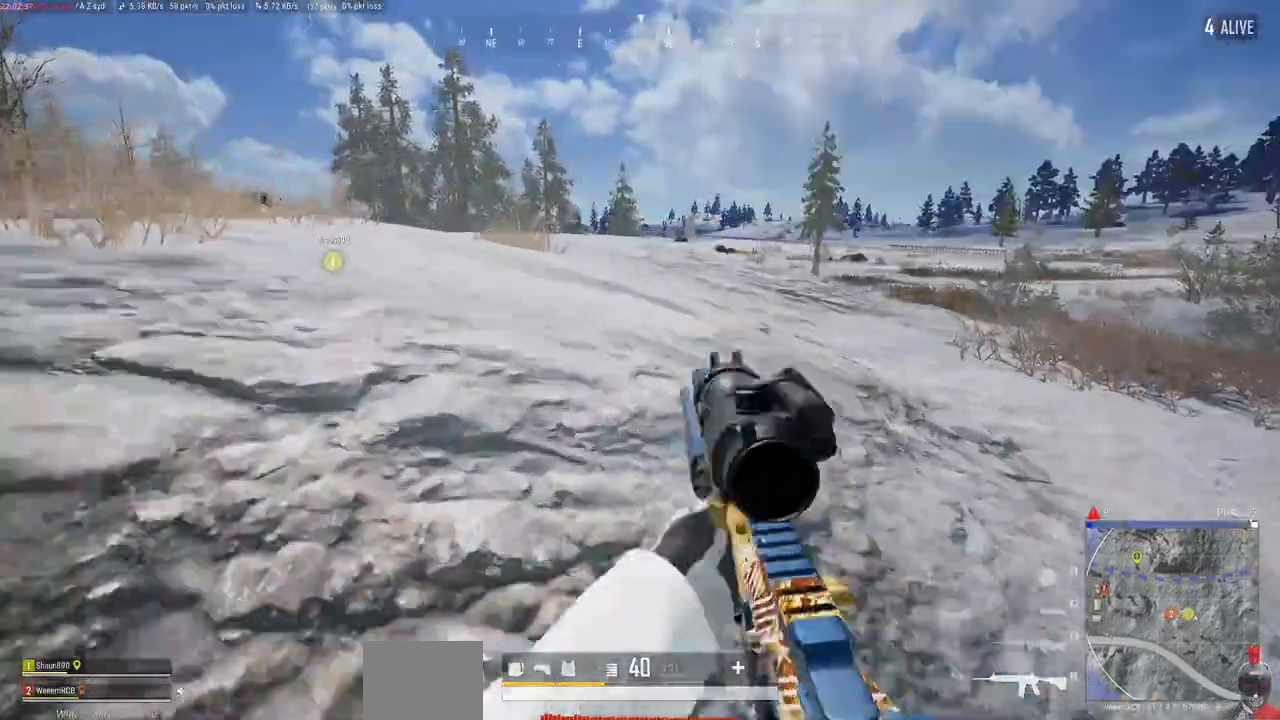
{"keys": ["a", "w"], "mouse": [], "events": [[100, "a", "down"], [367, "r", "down"], [483, "r", "up"]]}
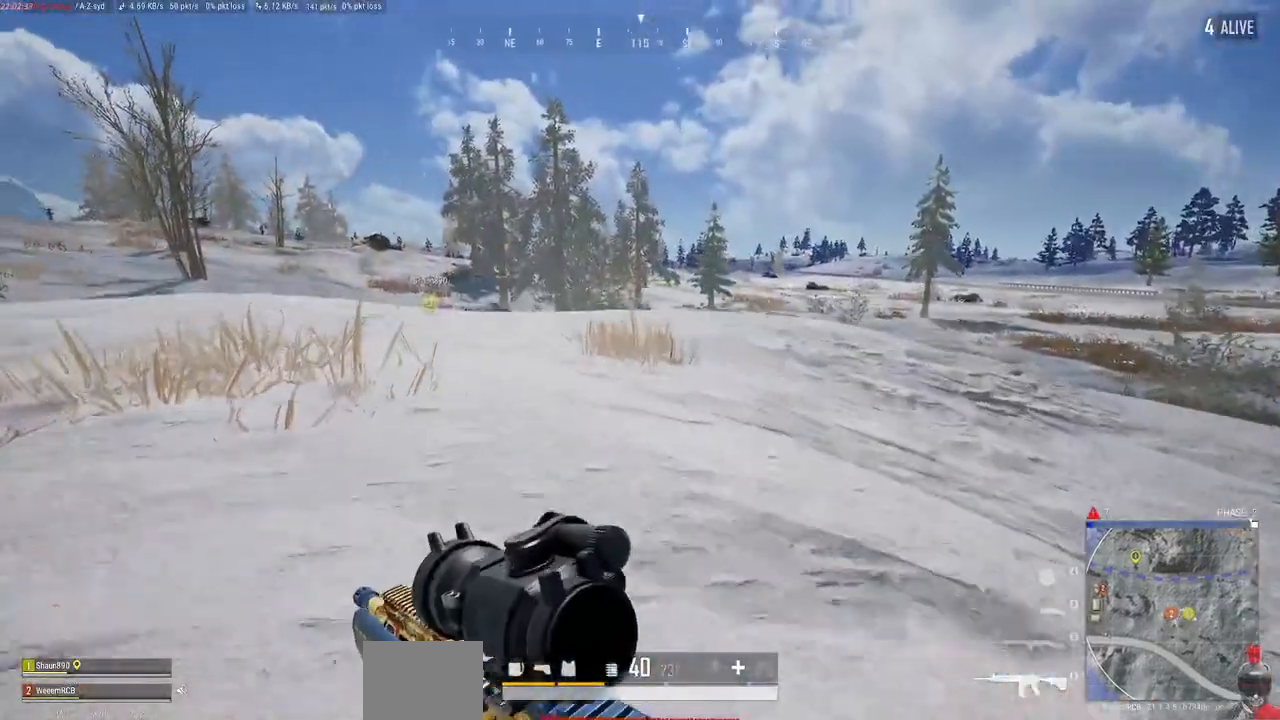
{"keys": ["w"], "mouse": [], "events": [[133, "a", "up"]]}
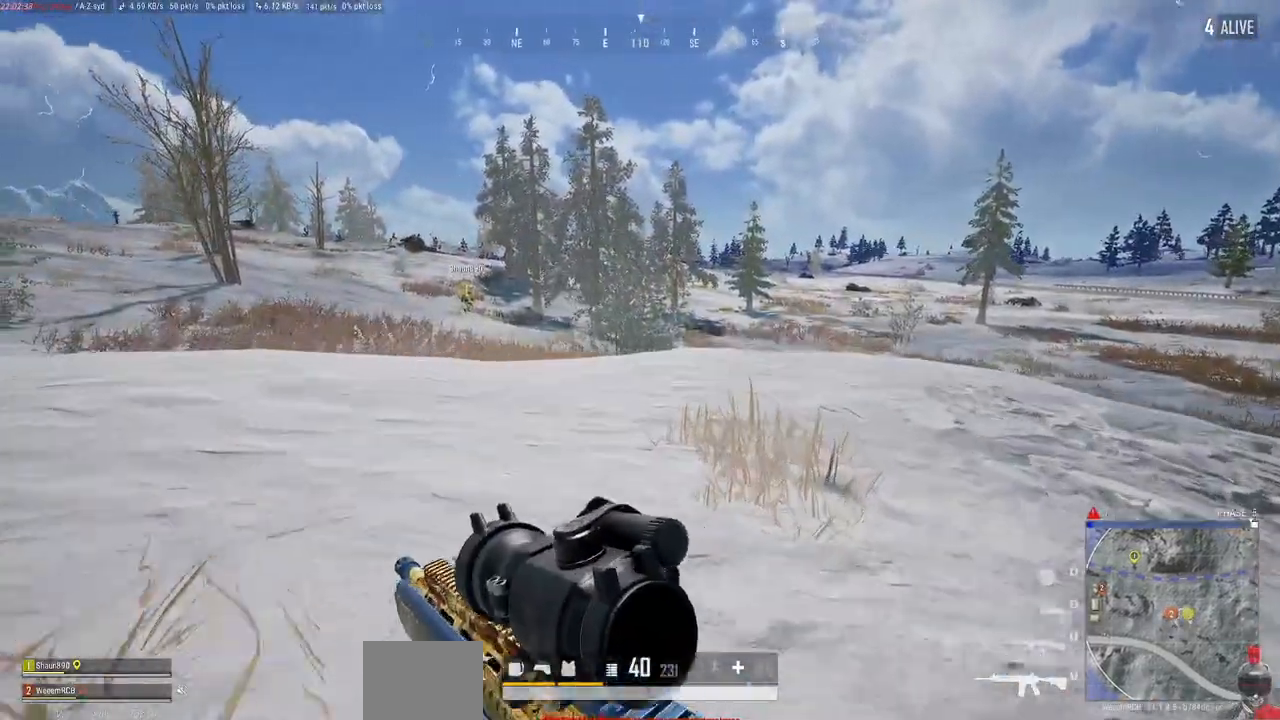
{"keys": [], "mouse": [], "events": [[117, "space", "down"], [233, "space", "up"], [233, "w", "up"]]}
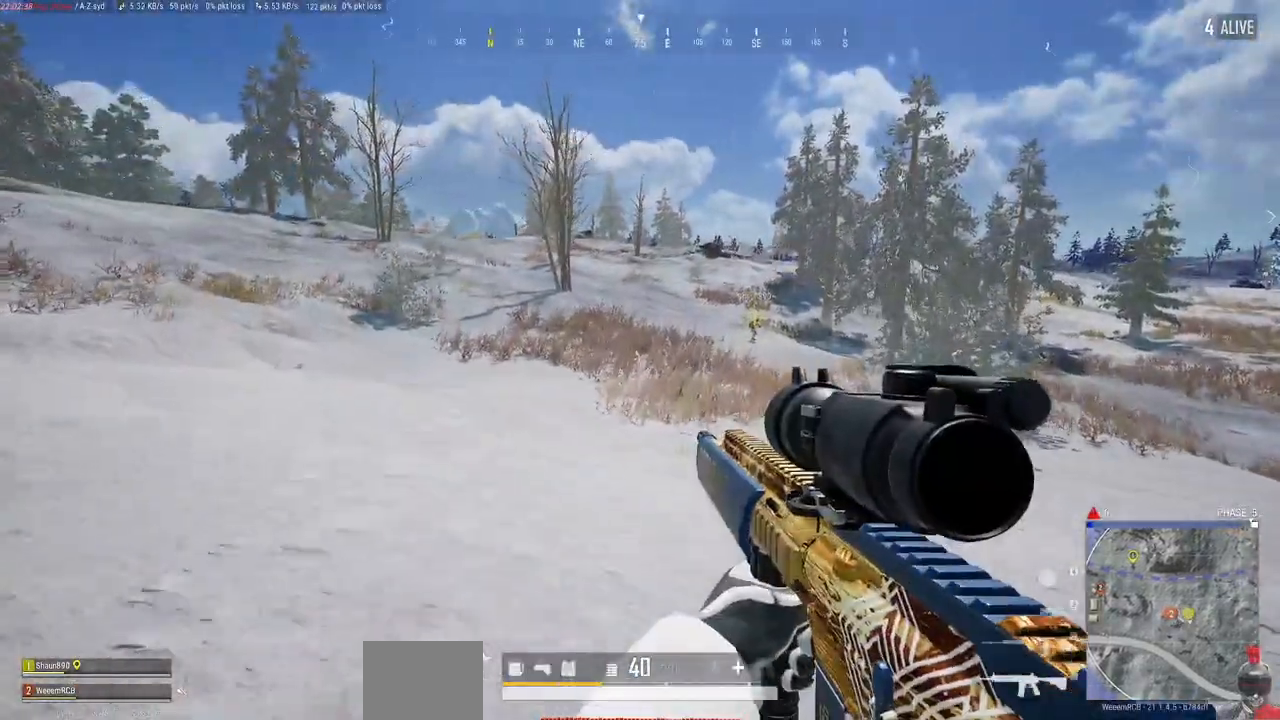
{"keys": ["w"], "mouse": [], "events": [[467, "w", "down"]]}
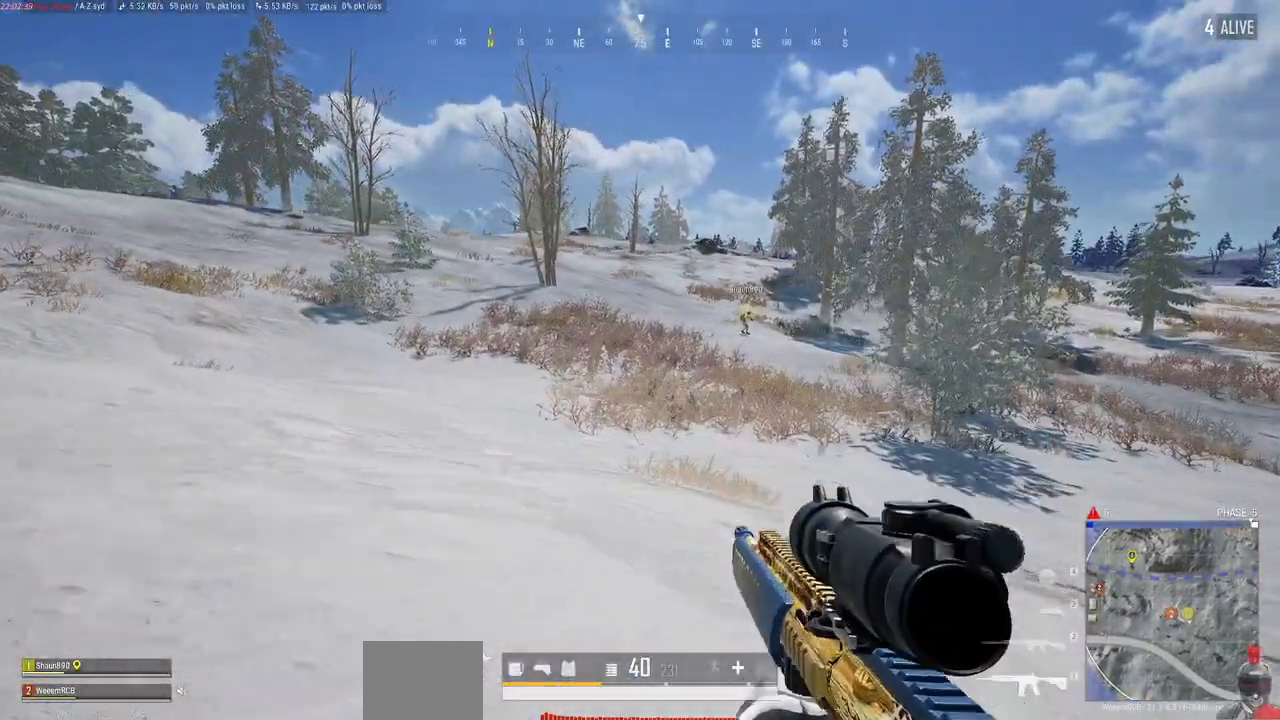
{"keys": ["w"], "mouse": [], "events": []}
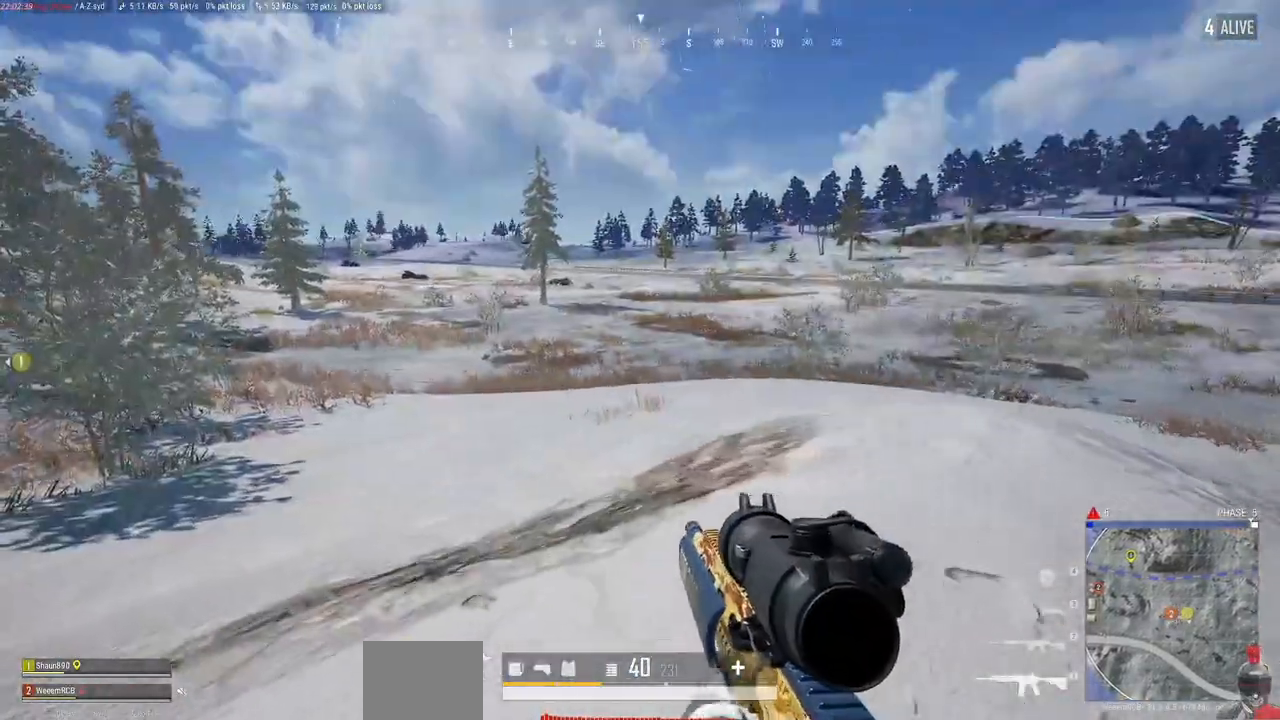
{"keys": ["w"], "mouse": [], "events": []}
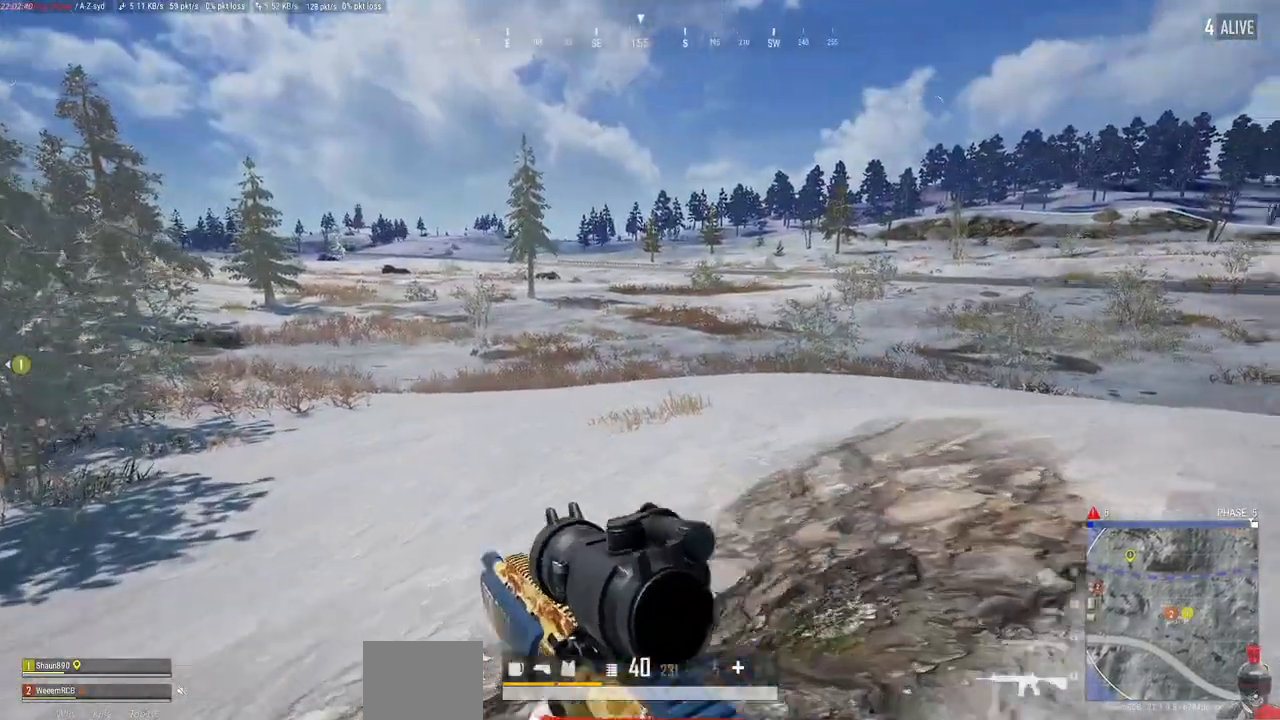
{"keys": ["d", "w"], "mouse": [], "events": [[117, "d", "down"]]}
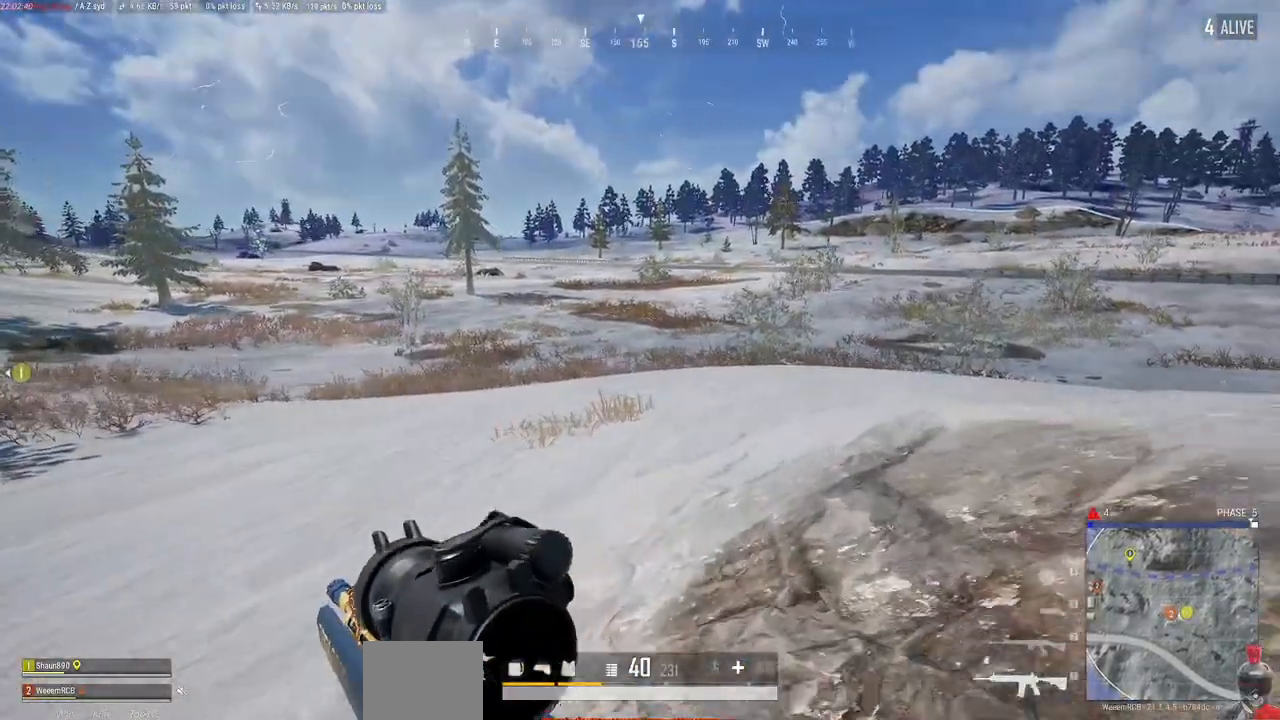
{"keys": ["d", "w"], "mouse": []}
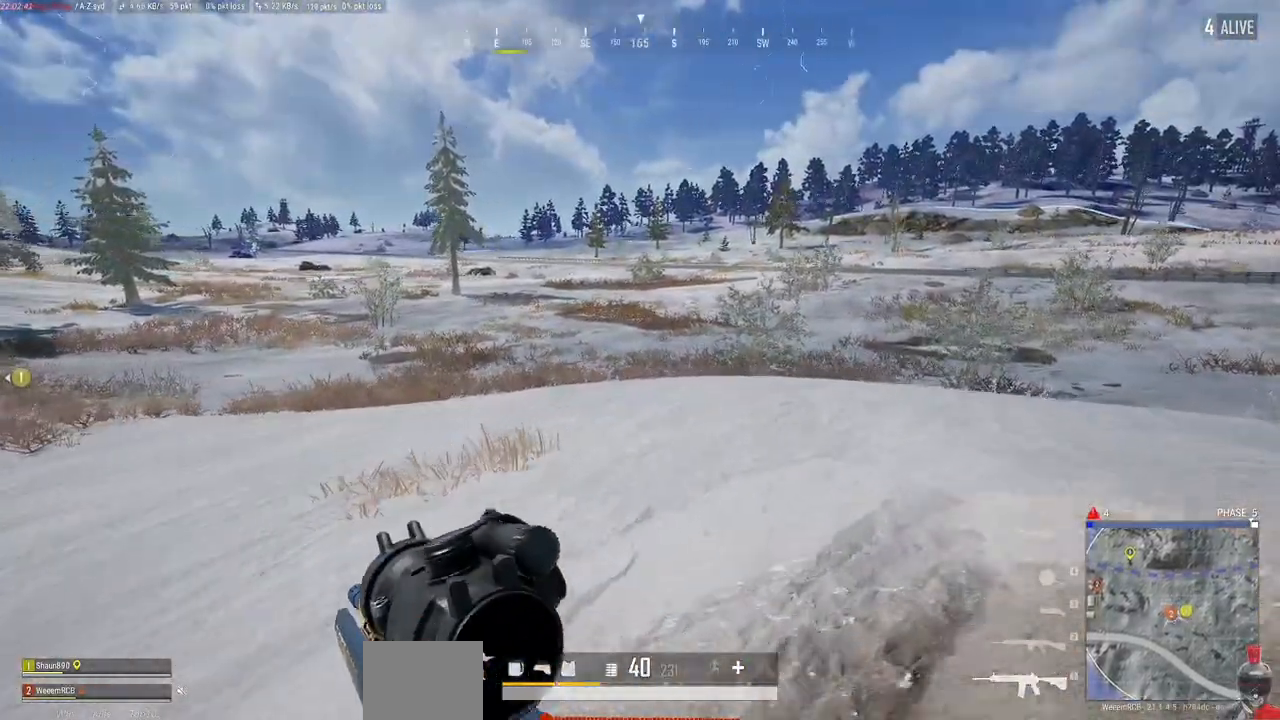
{"keys": ["w"], "mouse": [], "events": [[383, "d", "up"]]}
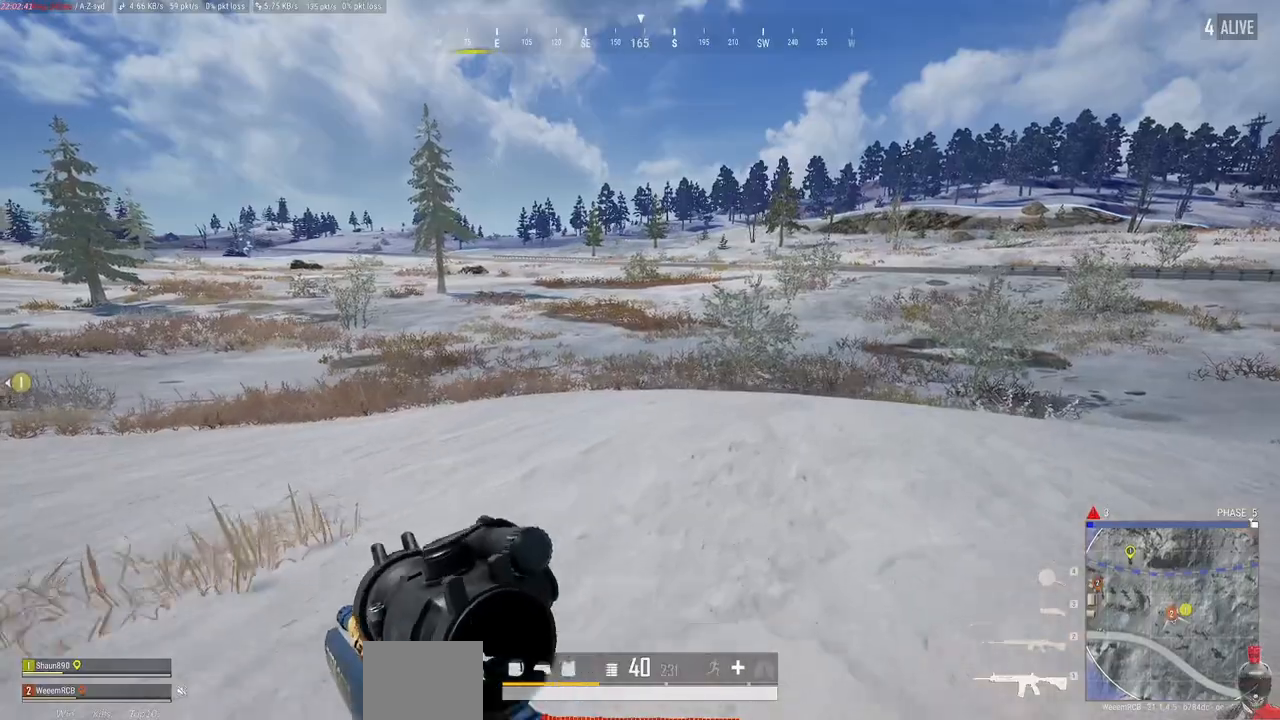
{"keys": ["w"], "mouse": [], "events": []}
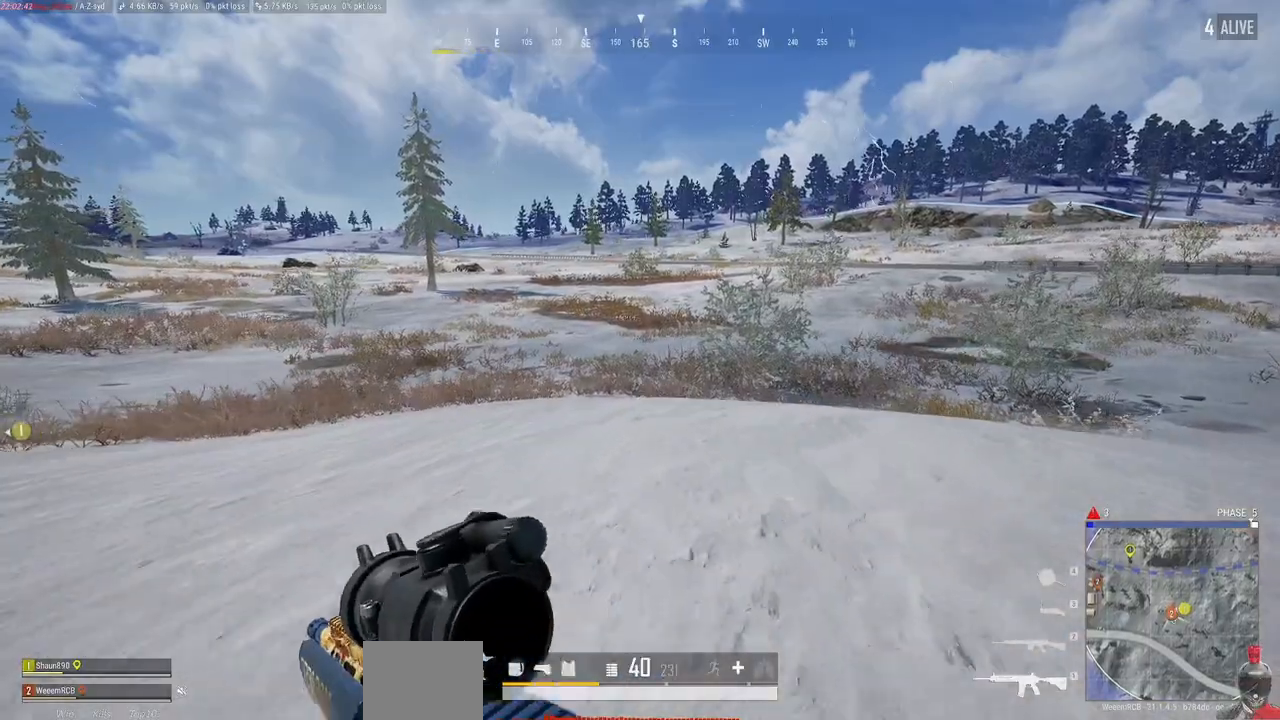
{"keys": ["w"], "mouse": [], "events": []}
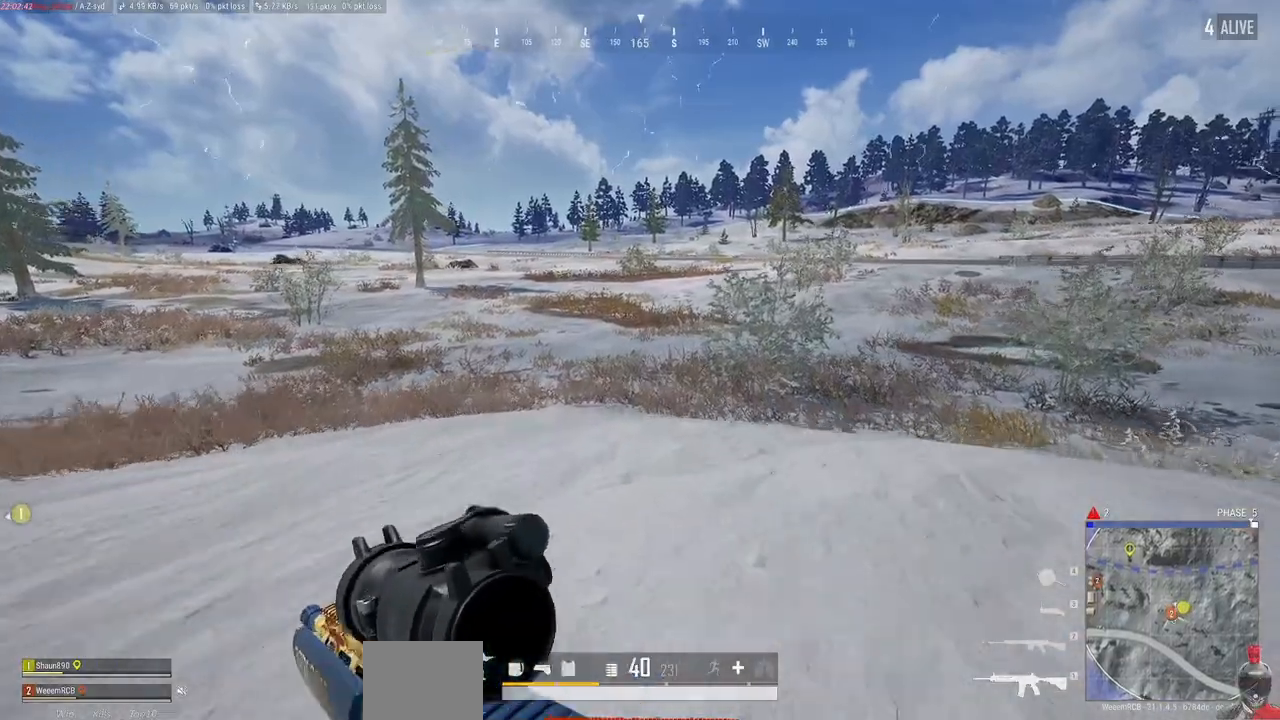
{"keys": ["w"], "mouse": []}